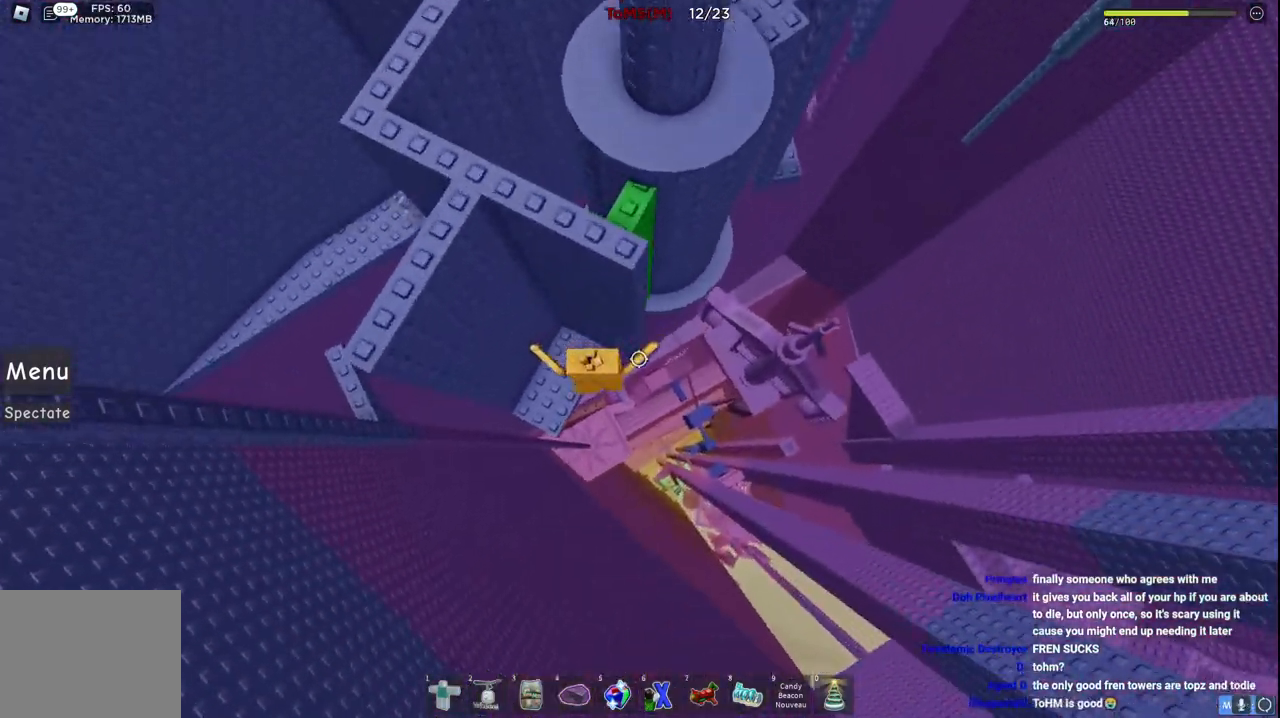
Gameplay with keyboard; each line is a JSON object with the keys held at the frame after it. "events" lists presses ("down") and releases ("up") of "a", "ctrl", "d", "e", "q", "s", "shift", "space" and "w" between this image and that frame as [ms after this image, input, new state], when the widget could be followed in between. No other keys are recorded. Mouse input is not recorded.
{"keys": [], "events": [[217, "a", "up"]]}
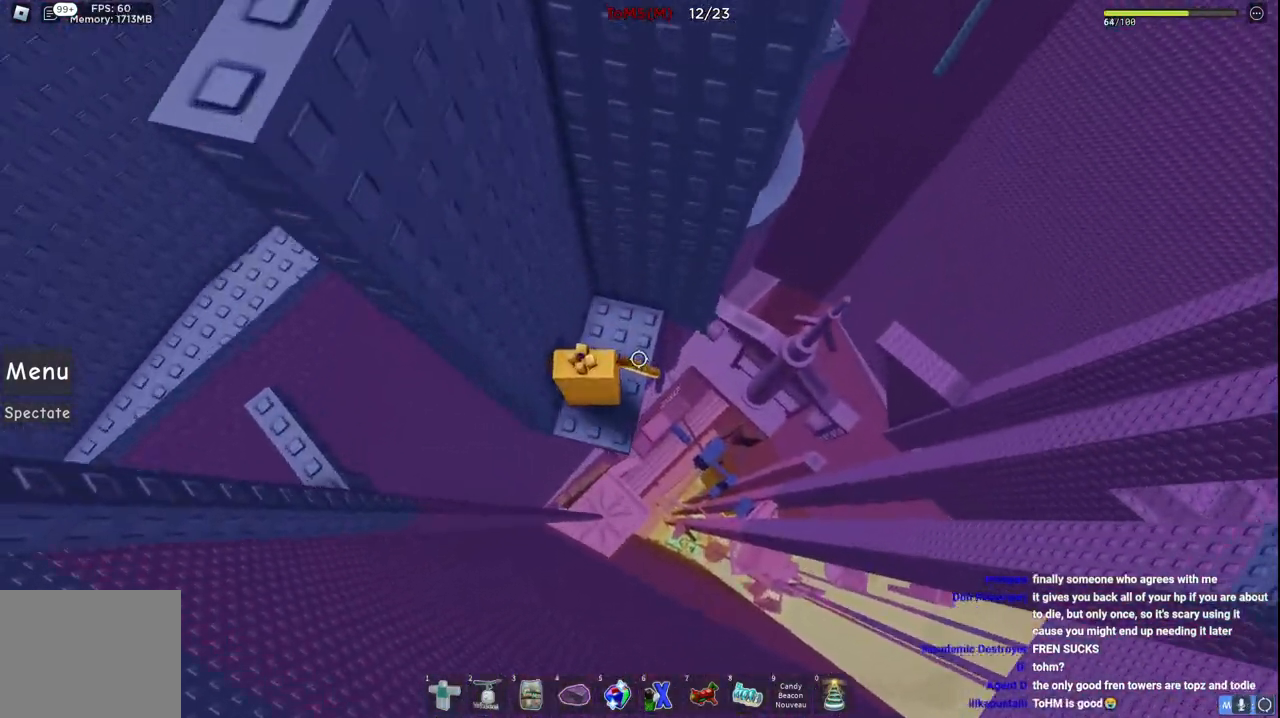
{"keys": ["a"], "events": [[434, "a", "down"]]}
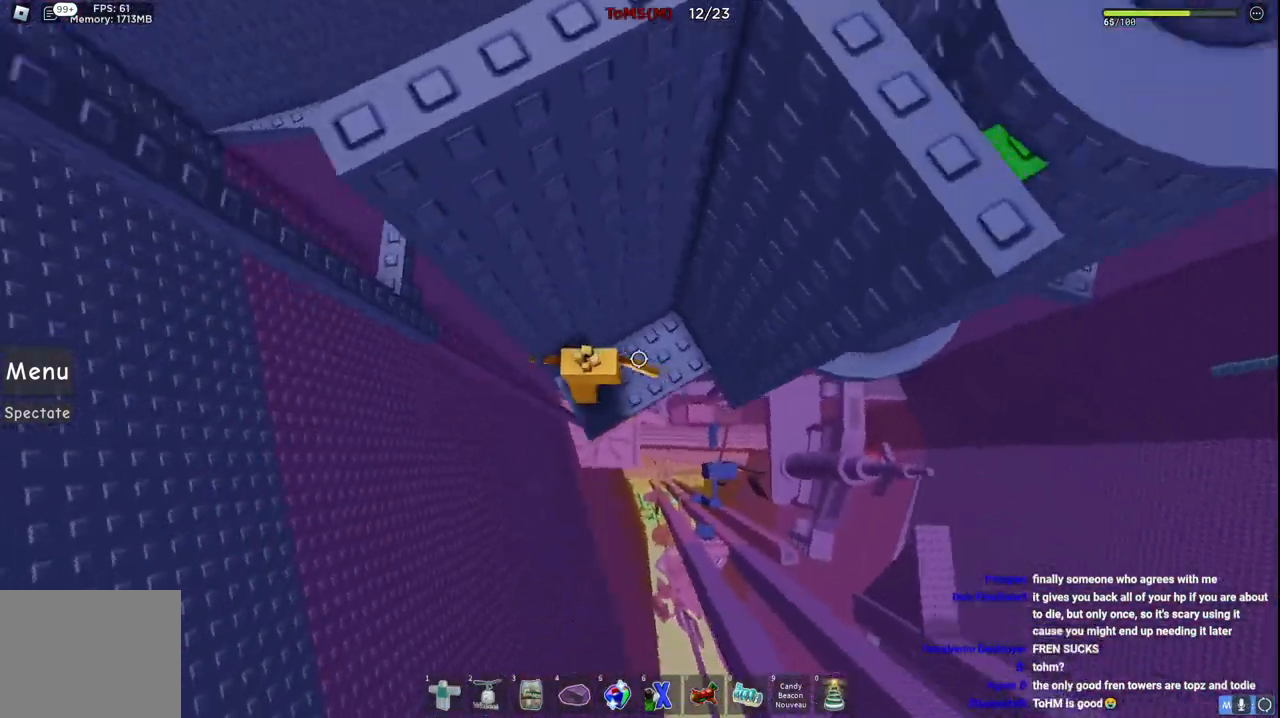
{"keys": ["a"], "events": [[67, "a", "up"], [200, "a", "down"], [334, "space", "down"], [500, "space", "up"]]}
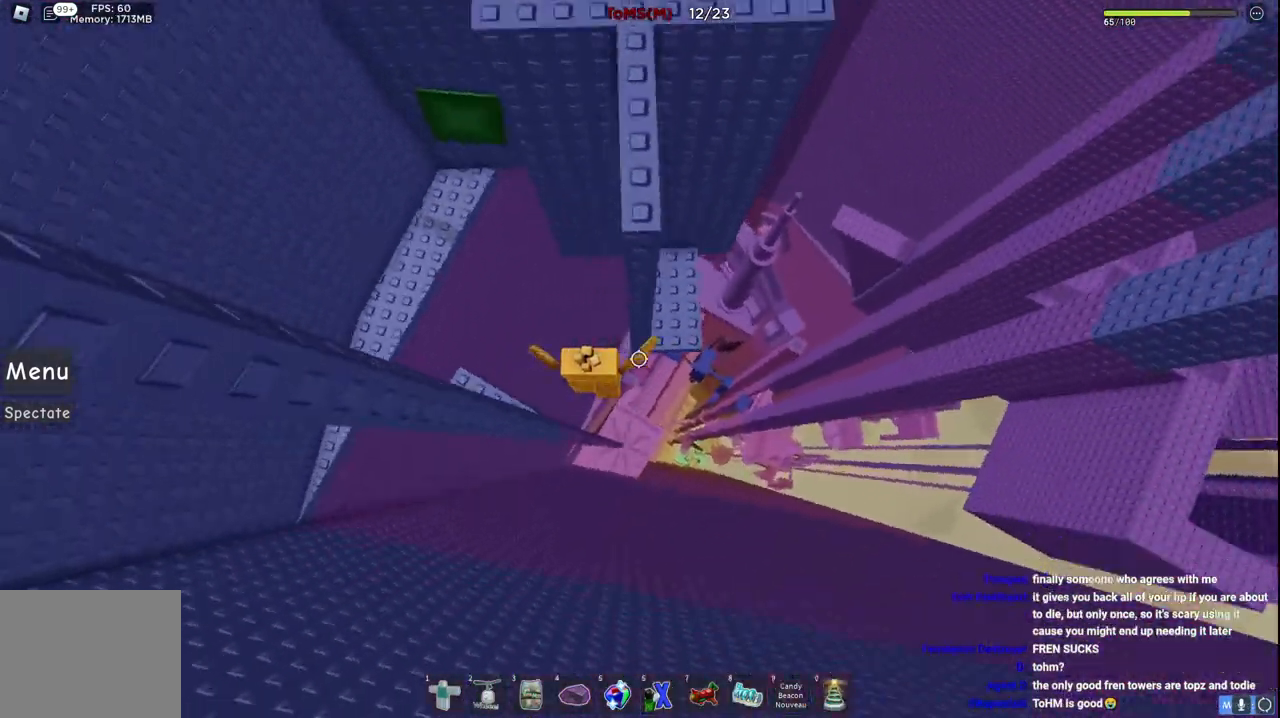
{"keys": ["a", "space", "w"], "events": [[317, "w", "down"], [434, "space", "down"]]}
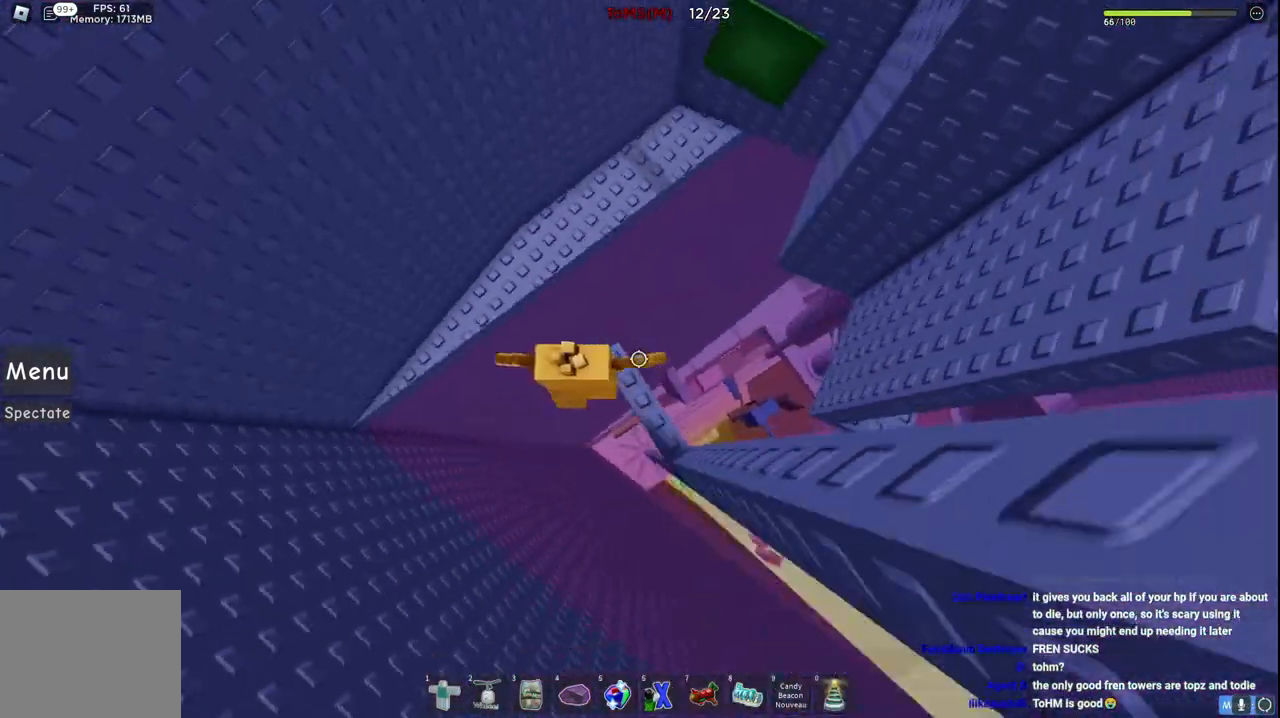
{"keys": ["w"], "events": [[100, "space", "up"], [417, "a", "up"]]}
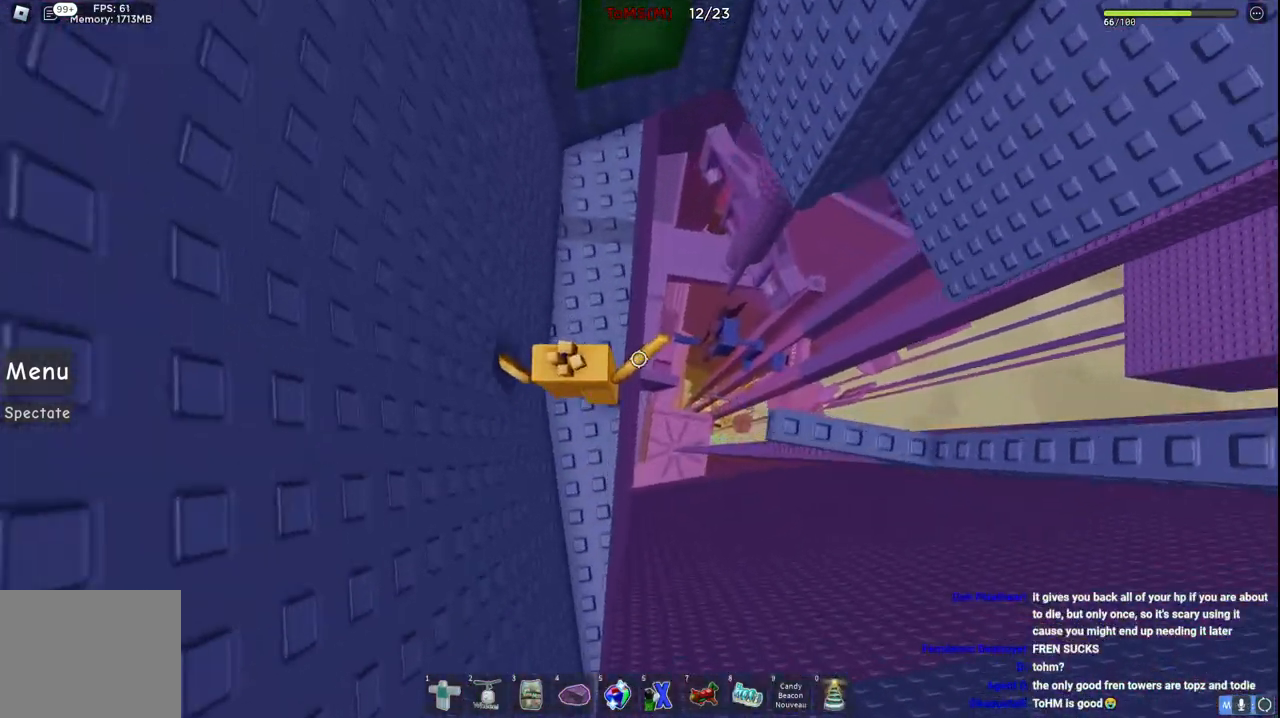
{"keys": ["w"], "events": [[84, "space", "down"], [250, "space", "up"]]}
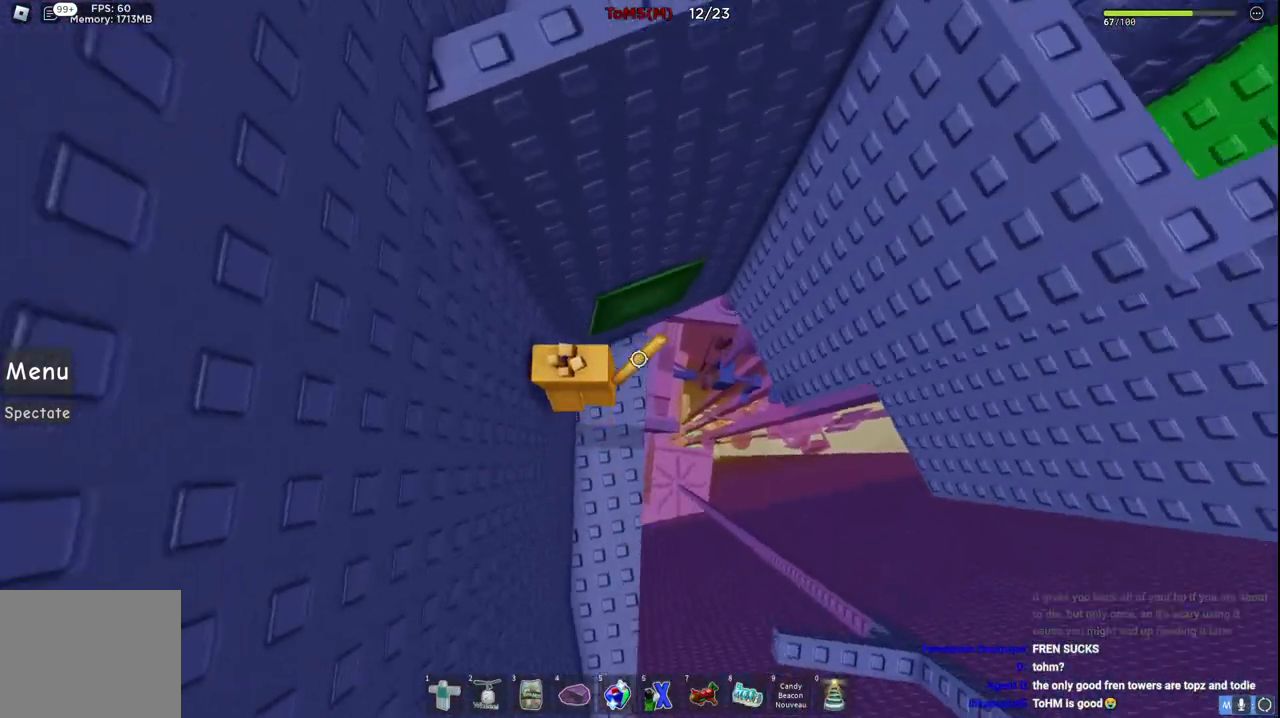
{"keys": ["d", "space"], "events": [[17, "a", "down"], [67, "w", "up"], [100, "a", "up"], [300, "d", "down"], [367, "space", "down"]]}
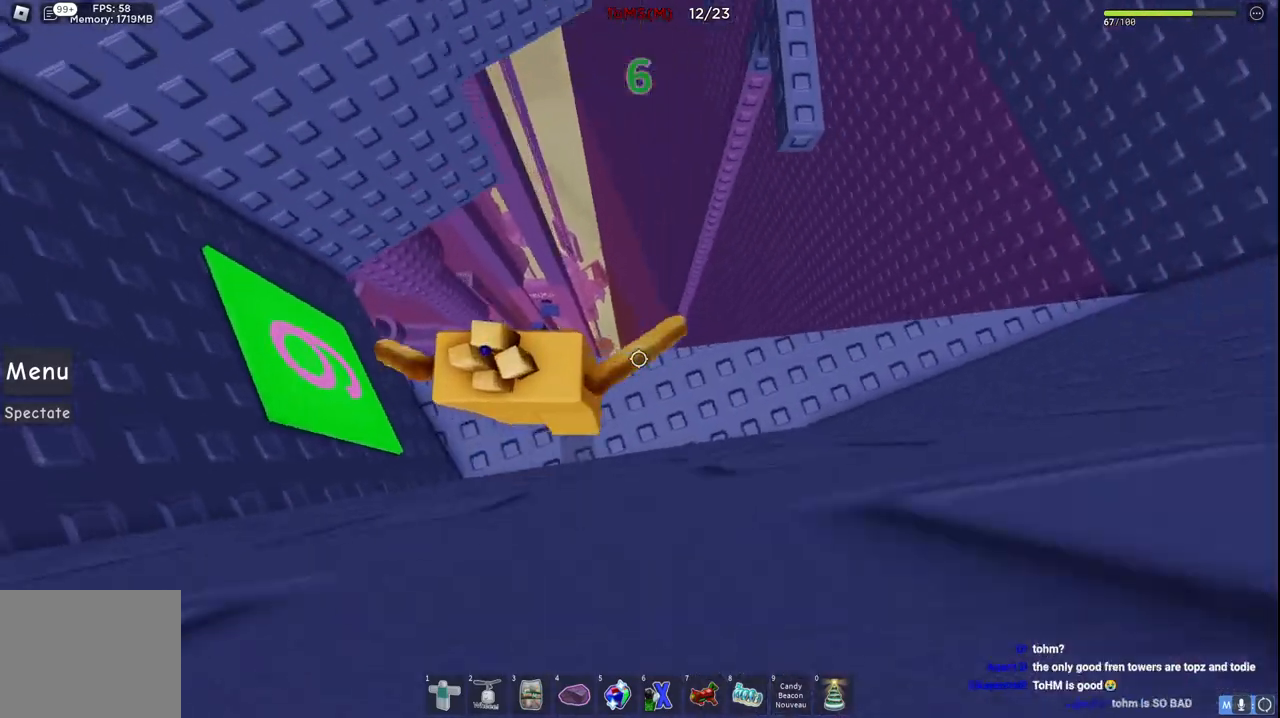
{"keys": ["space", "w"], "events": [[67, "space", "up"], [334, "d", "up"], [384, "w", "down"], [484, "space", "down"]]}
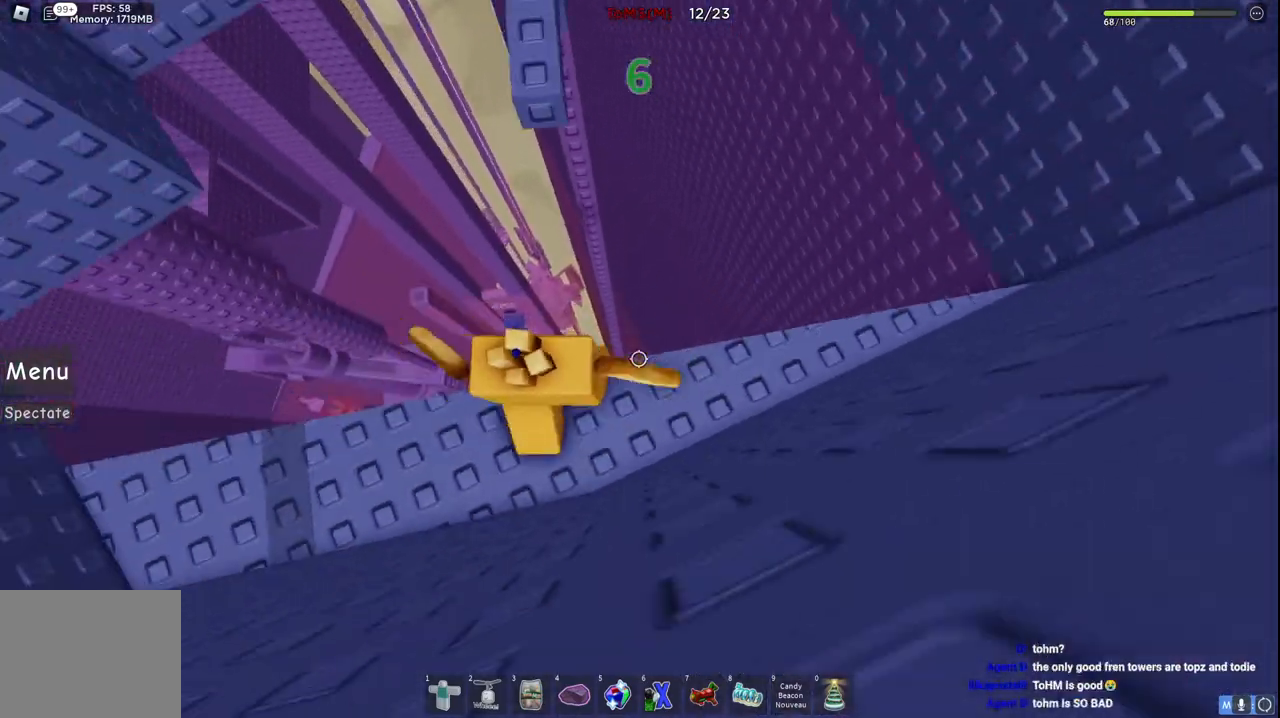
{"keys": ["w"], "events": [[167, "space", "up"]]}
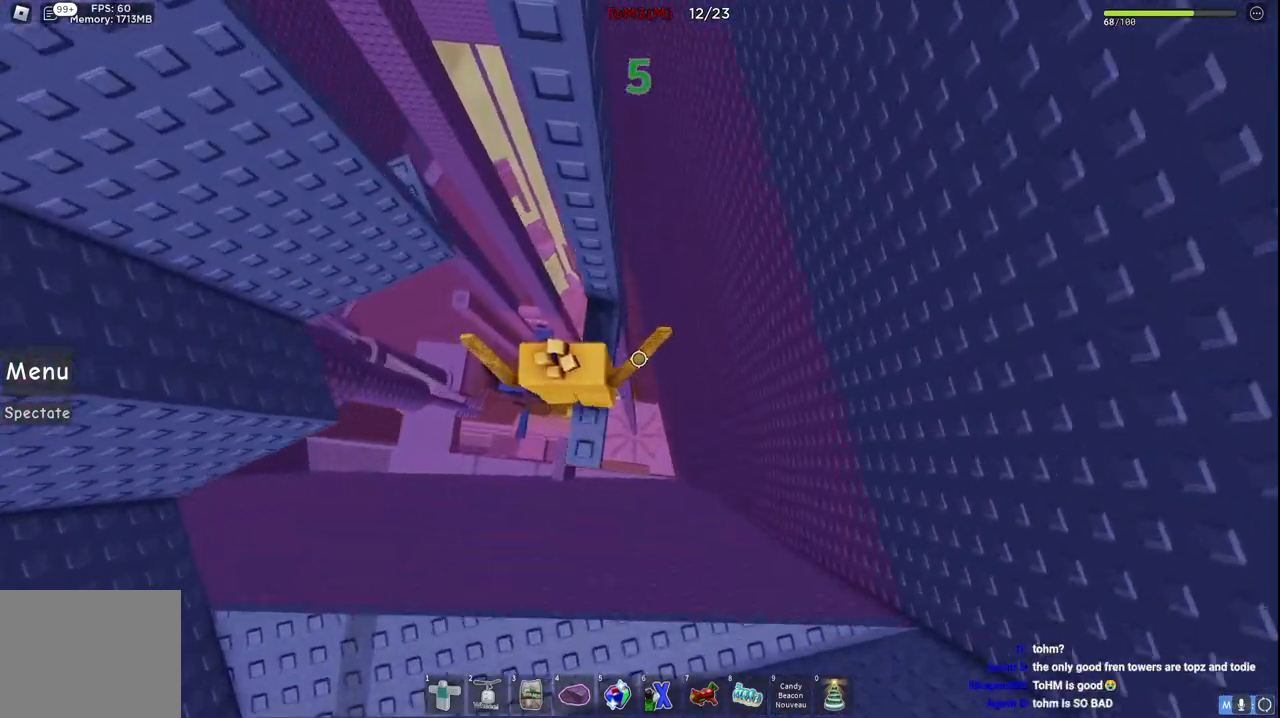
{"keys": [], "events": [[50, "w", "up"], [117, "shift", "down"], [217, "shift", "up"], [417, "shift", "down"], [450, "shift", "up"]]}
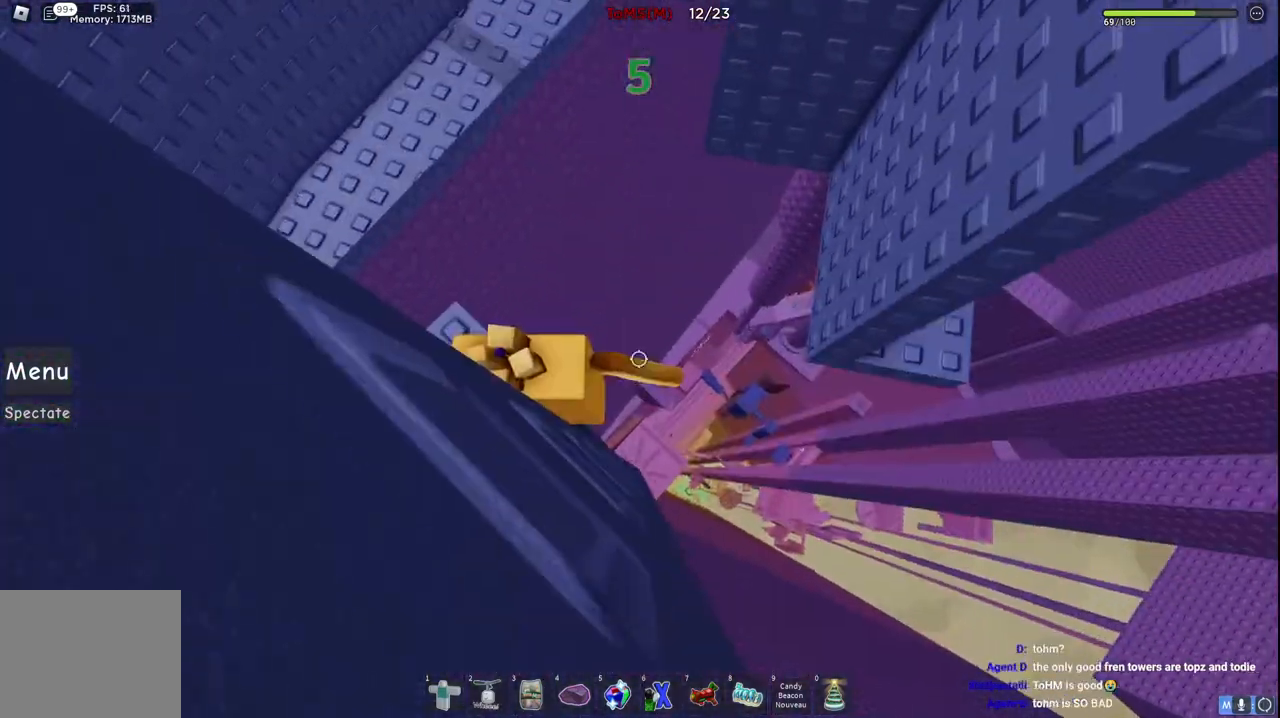
{"keys": ["d"], "events": [[84, "d", "down"], [217, "space", "down"], [400, "space", "up"]]}
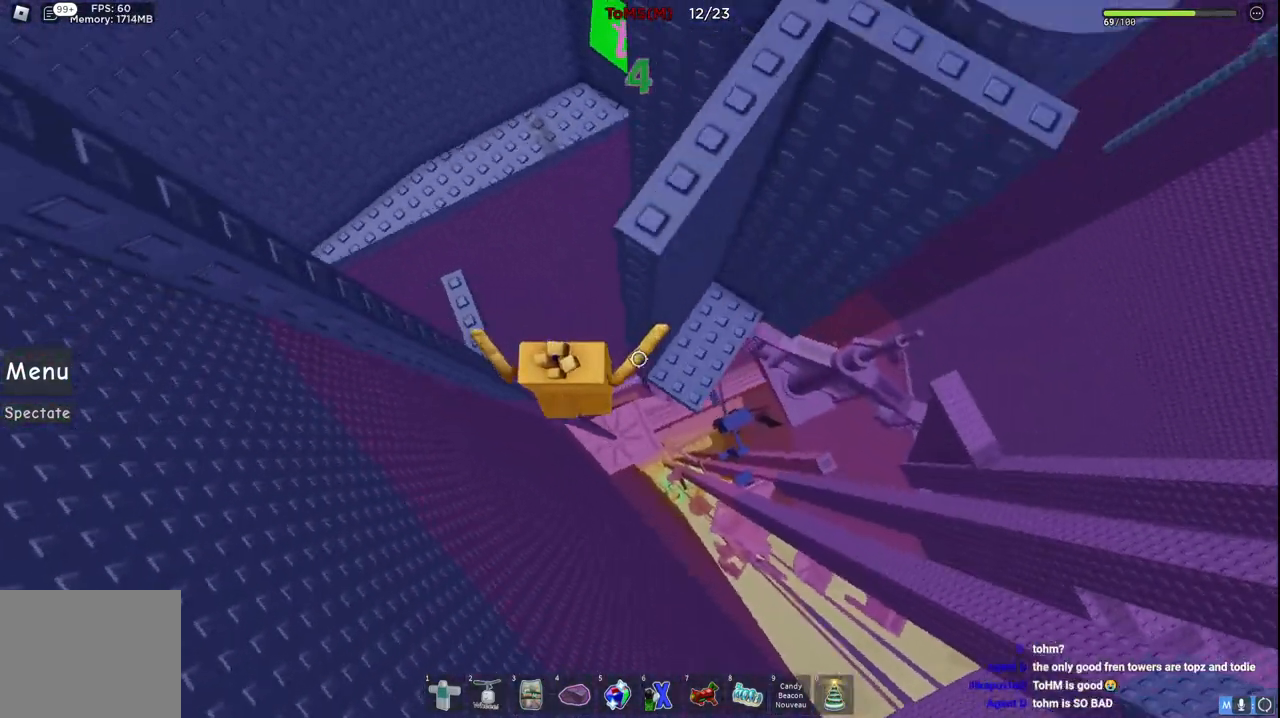
{"keys": ["d"], "events": [[100, "w", "down"], [467, "w", "up"]]}
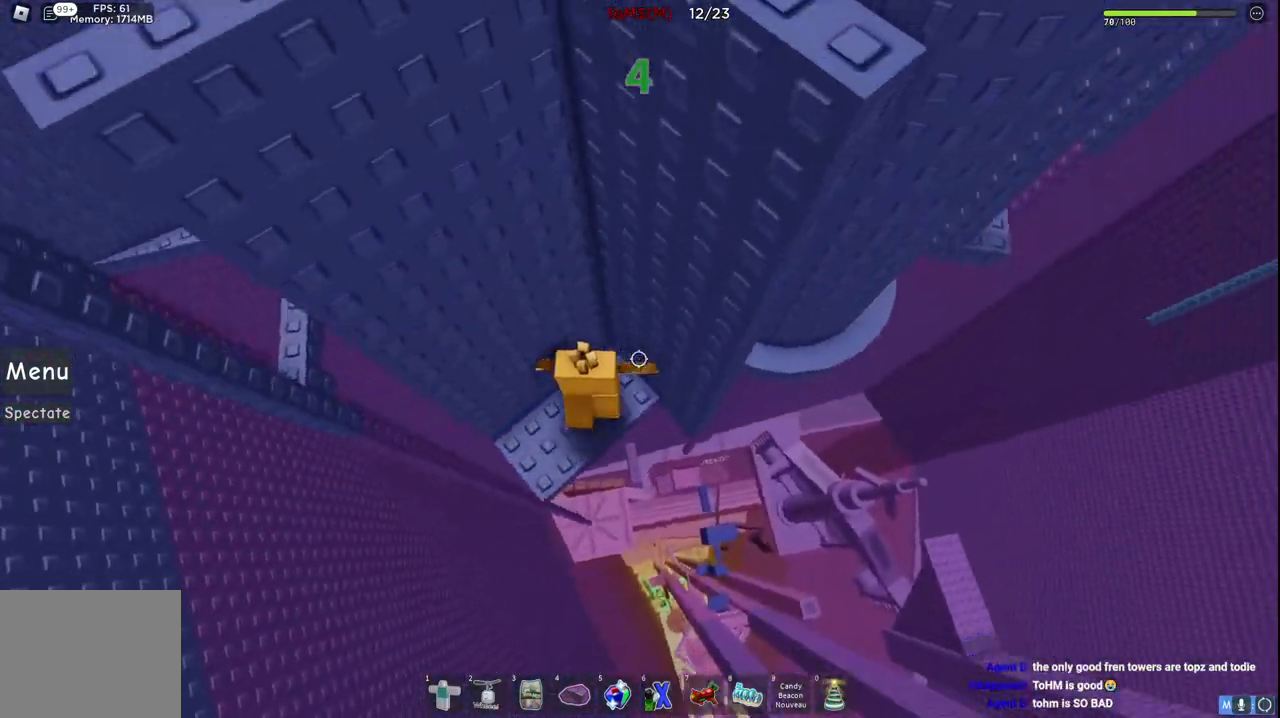
{"keys": ["w"], "events": [[217, "space", "down"], [384, "w", "down"], [400, "space", "up"], [484, "d", "up"]]}
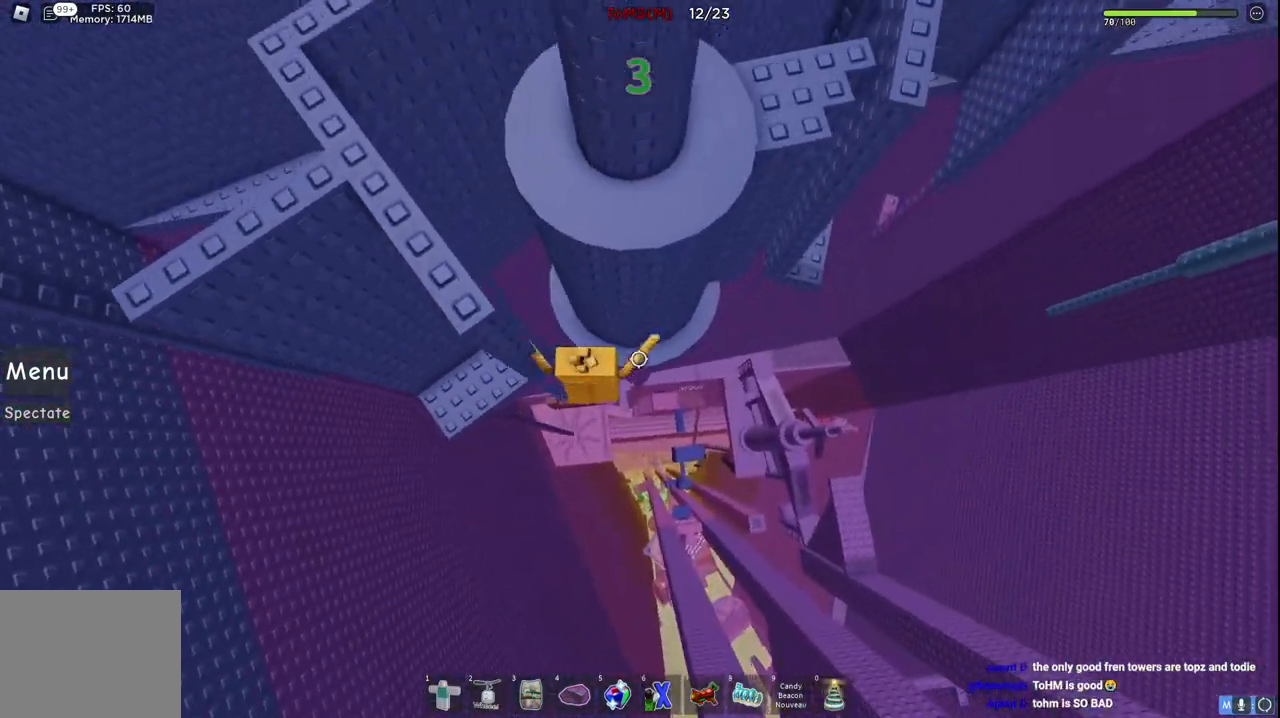
{"keys": ["a", "w"], "events": [[17, "a", "down"]]}
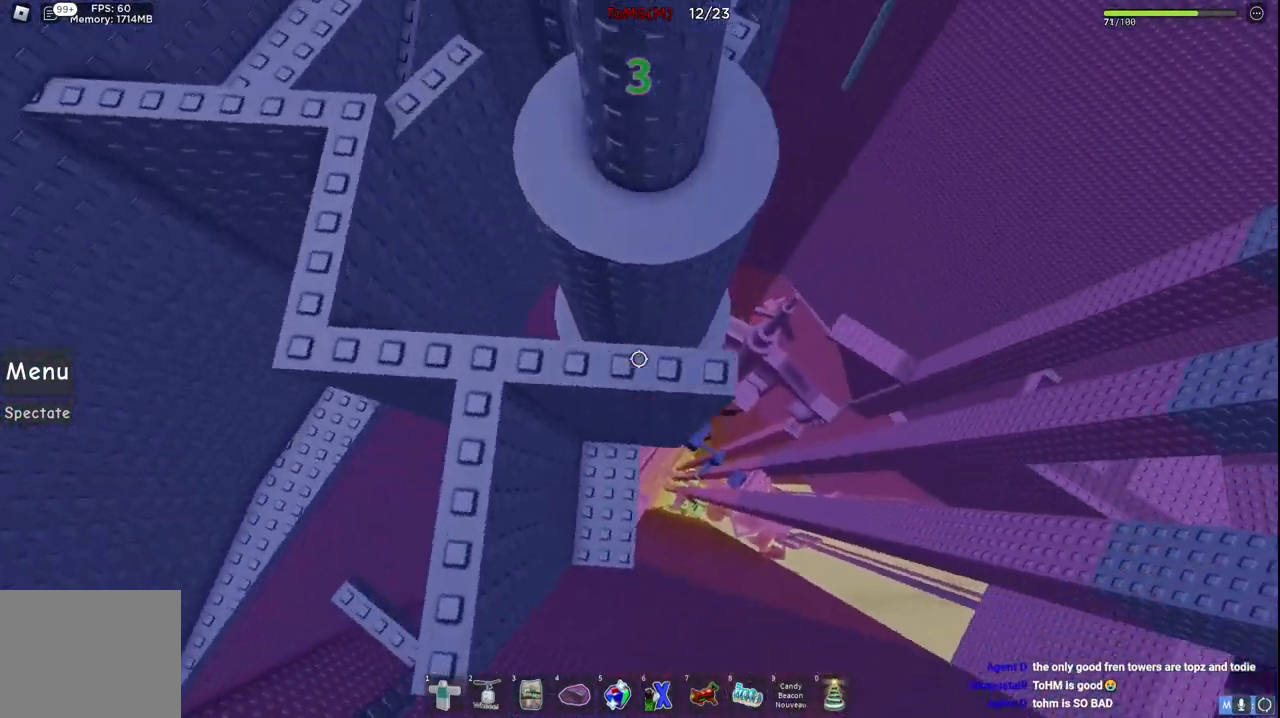
{"keys": ["w"], "events": [[84, "a", "up"]]}
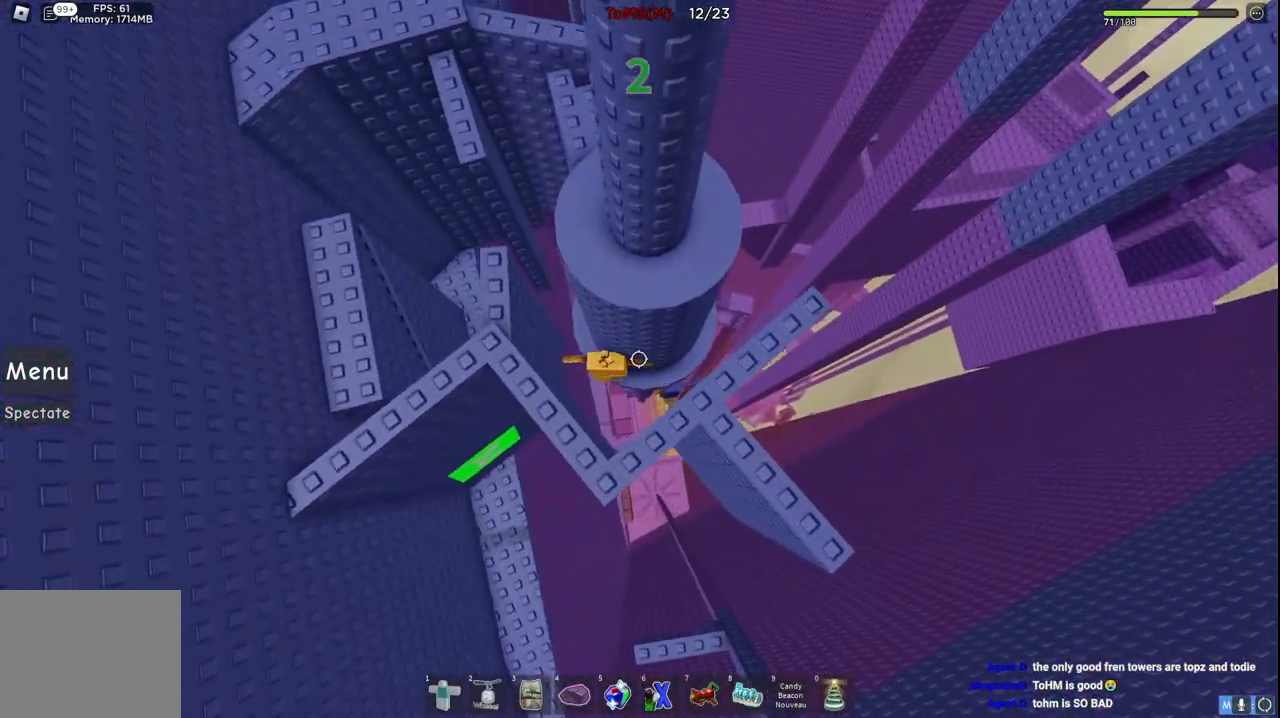
{"keys": ["w"], "events": []}
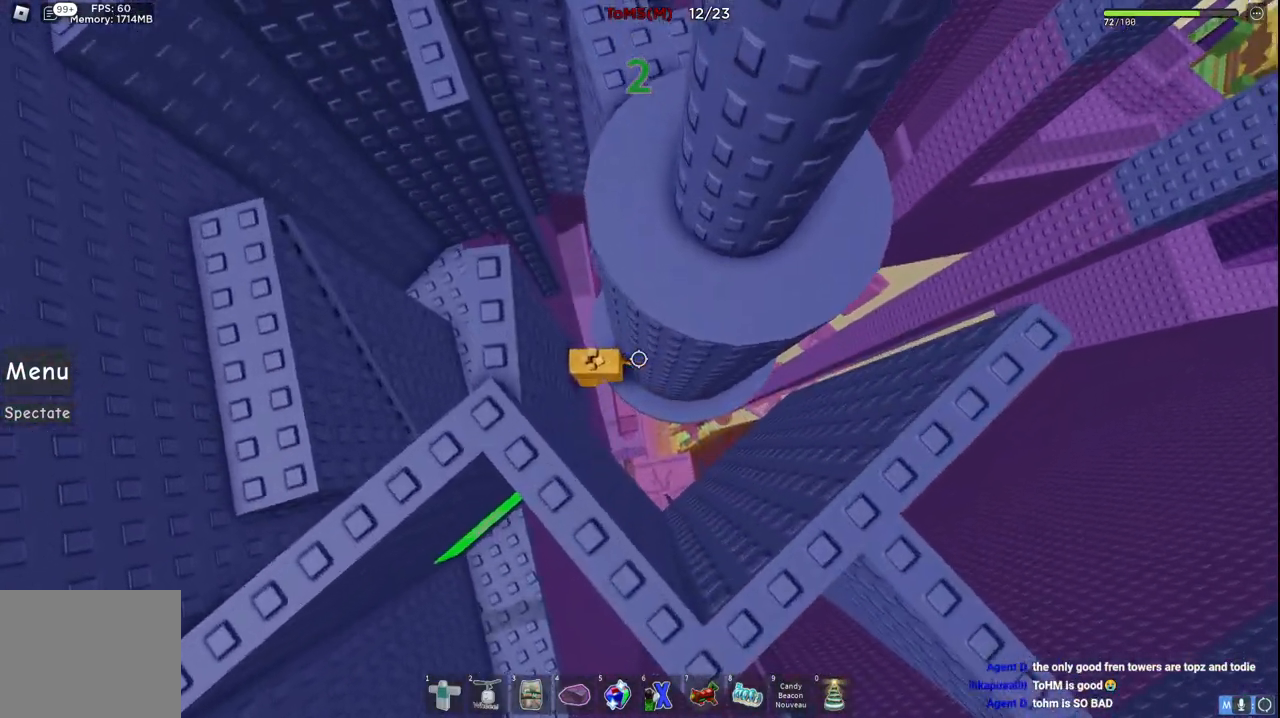
{"keys": [], "events": [[34, "w", "up"], [217, "w", "down"], [450, "w", "up"]]}
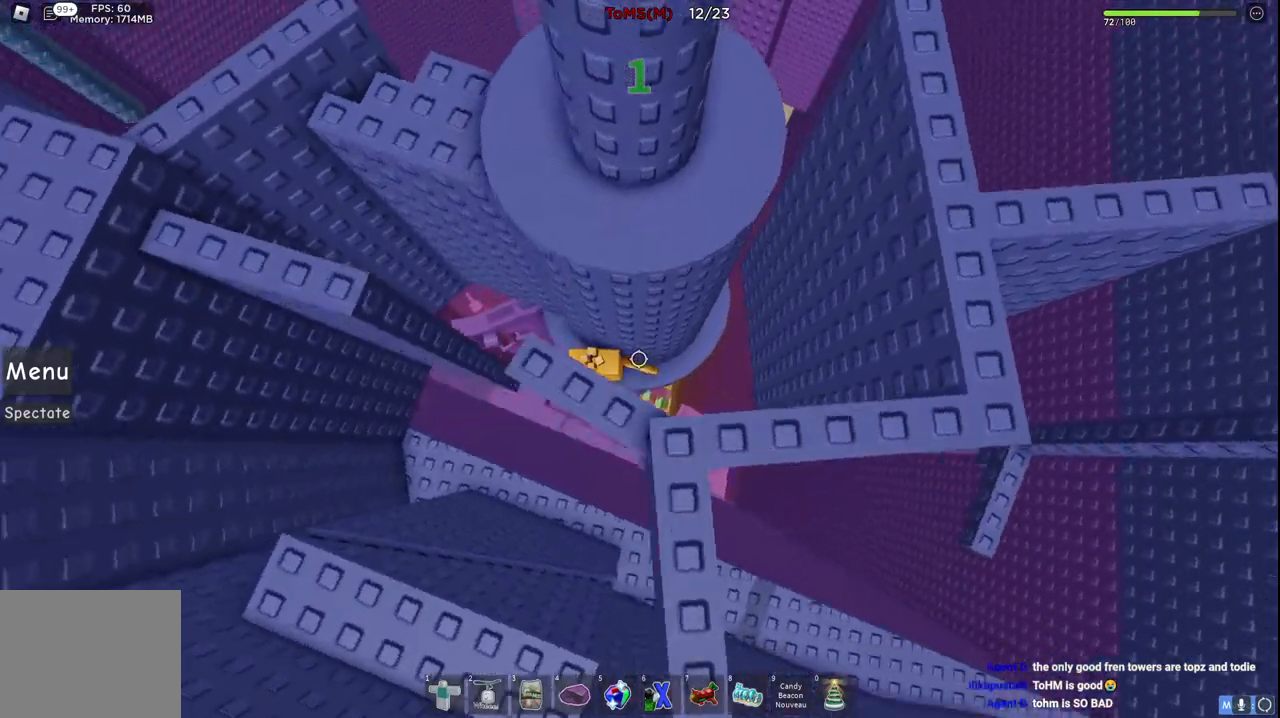
{"keys": [], "events": [[217, "a", "down"], [267, "a", "up"]]}
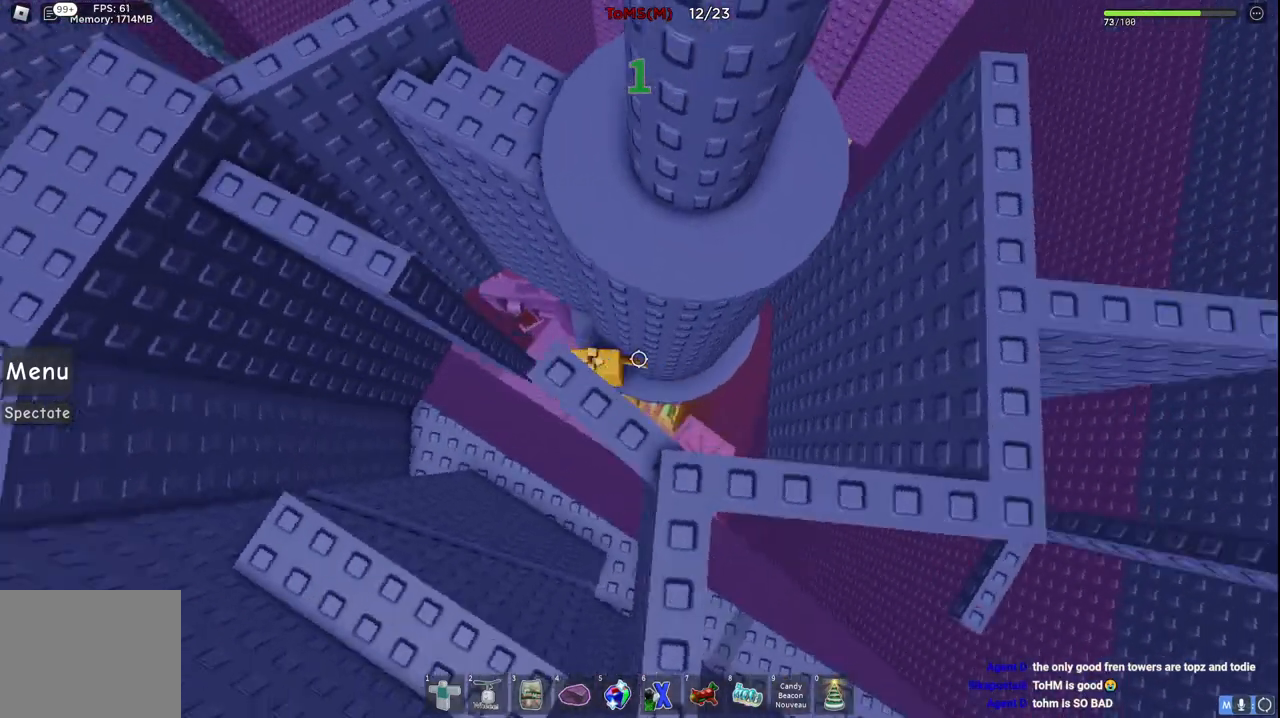
{"keys": ["a", "w"], "events": [[34, "a", "down"], [100, "space", "down"], [317, "space", "up"], [400, "w", "down"]]}
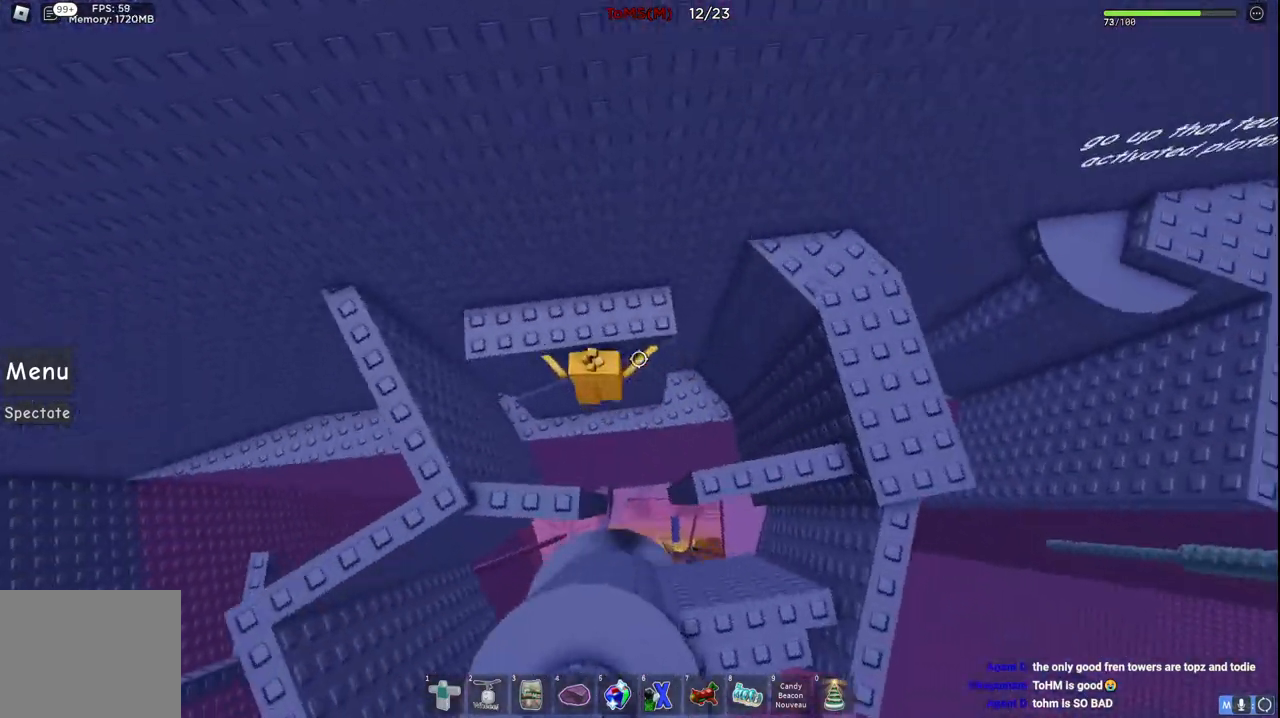
{"keys": ["d", "w"], "events": [[17, "a", "up"], [250, "space", "down"], [300, "d", "down"], [450, "space", "up"]]}
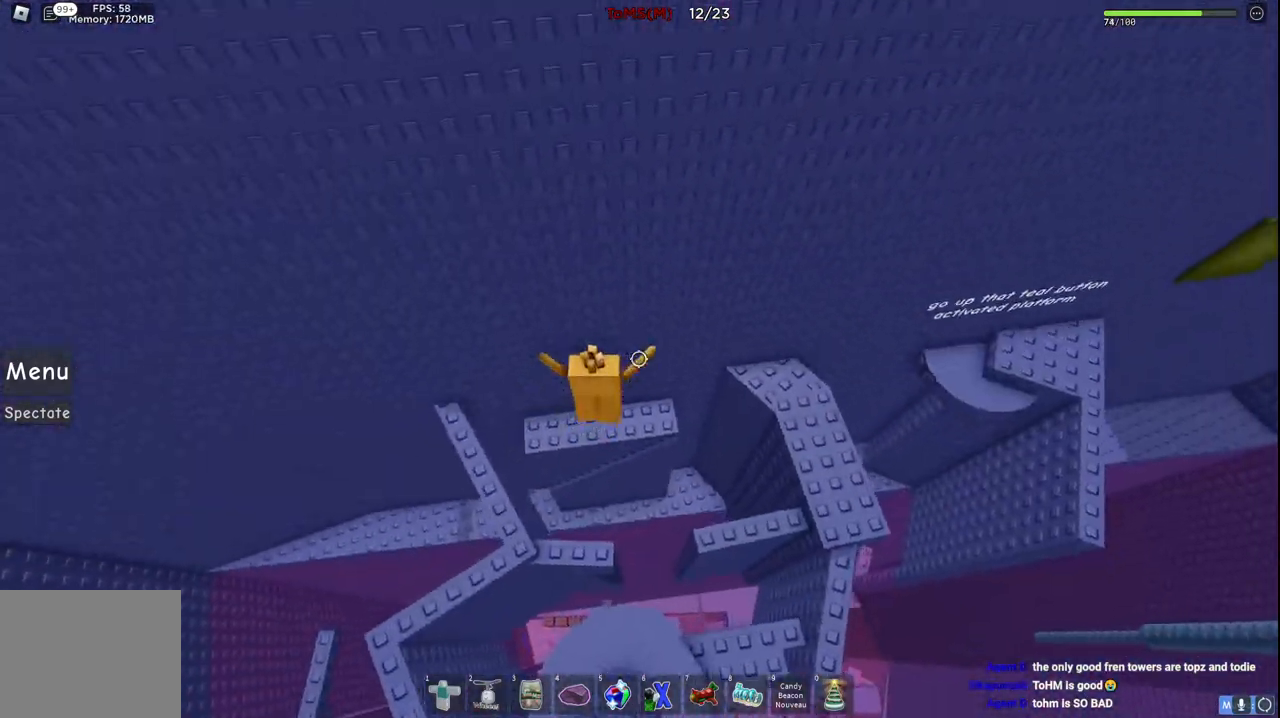
{"keys": ["d", "space", "w"], "events": [[50, "d", "up"], [50, "w", "up"], [250, "w", "down"], [267, "d", "down"], [350, "space", "down"]]}
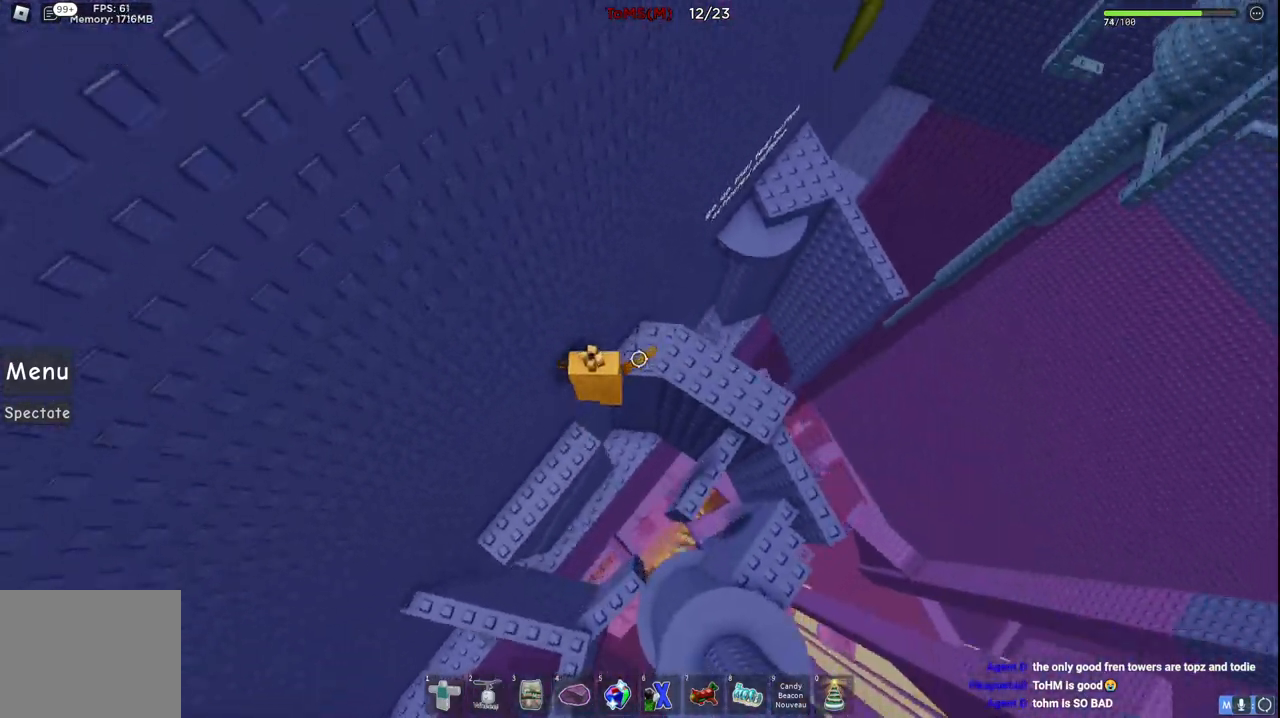
{"keys": ["d", "space", "w"], "events": [[34, "space", "up"], [400, "space", "down"]]}
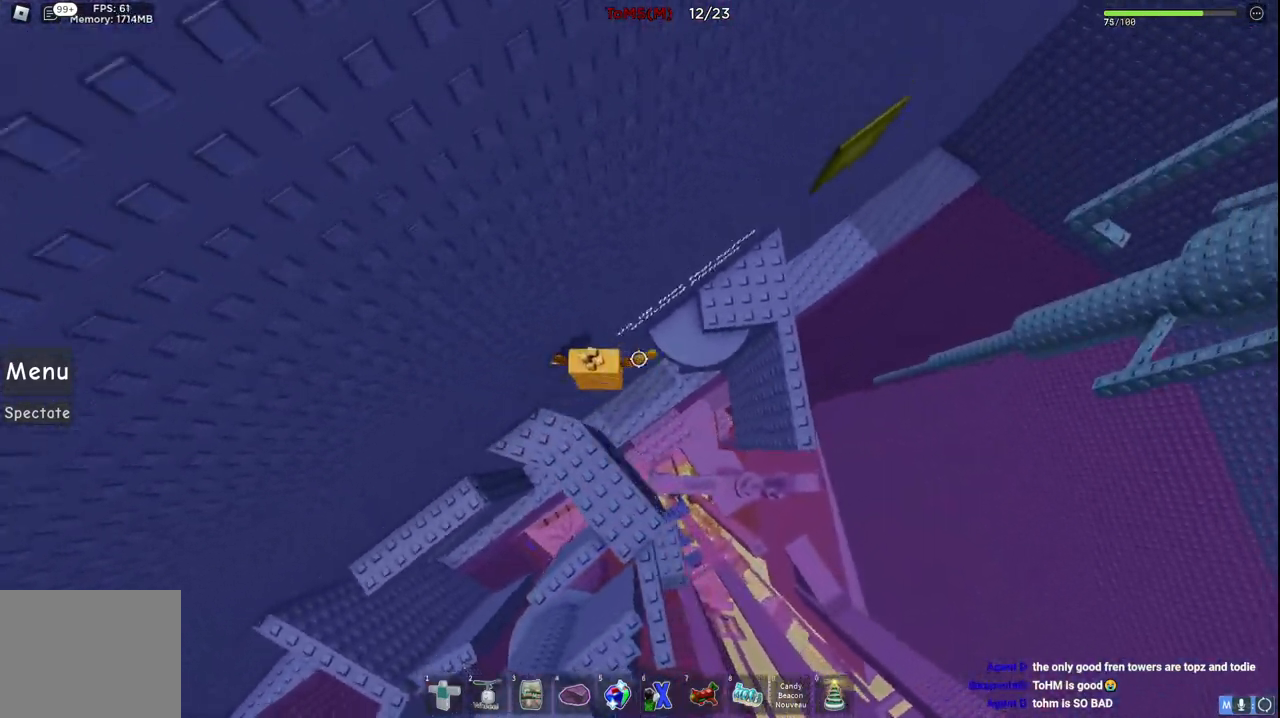
{"keys": ["d"], "events": [[134, "space", "up"], [384, "w", "up"]]}
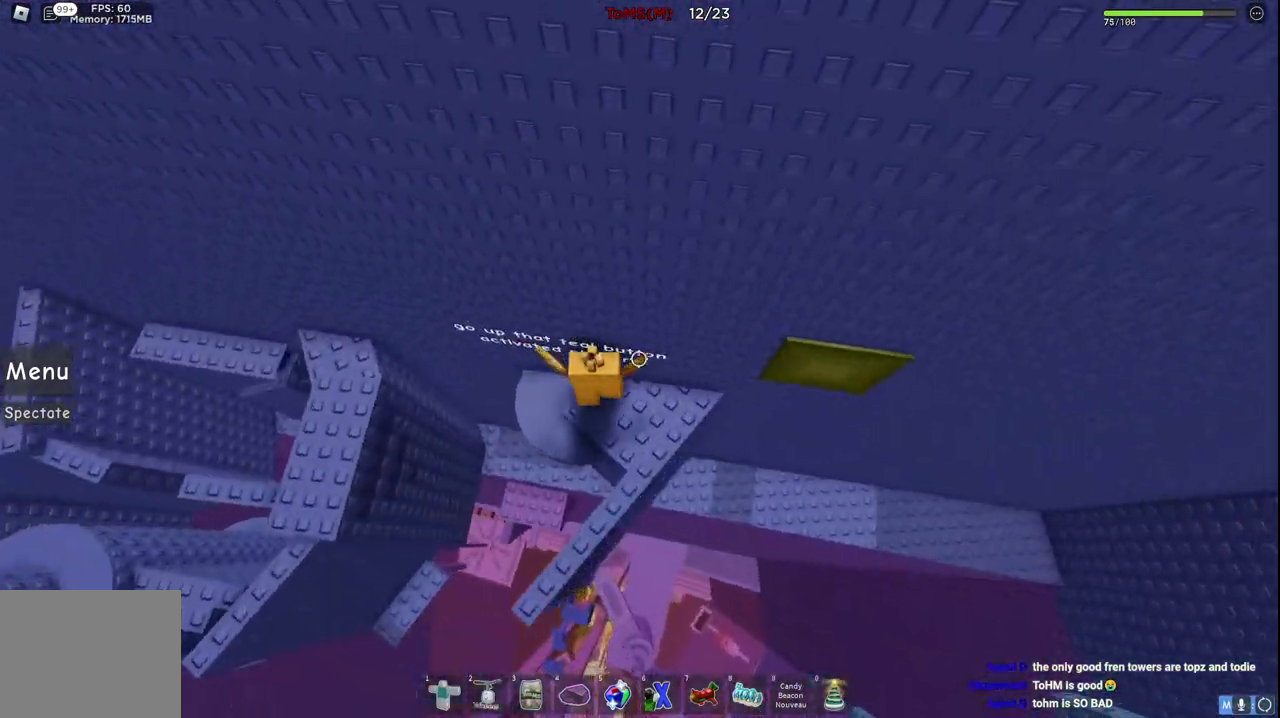
{"keys": ["a"], "events": [[350, "space", "down"], [367, "a", "down"], [417, "d", "up"], [484, "space", "up"]]}
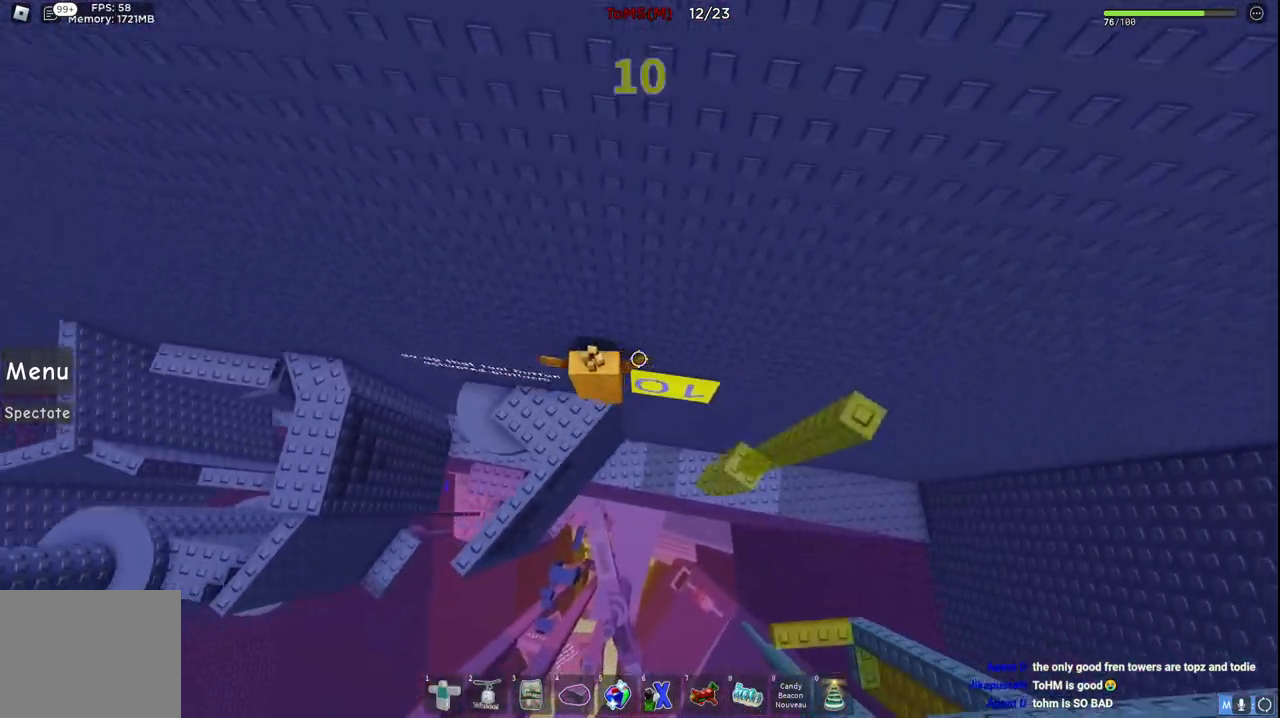
{"keys": ["d"], "events": [[150, "w", "down"], [217, "a", "up"], [250, "w", "up"], [300, "d", "down"]]}
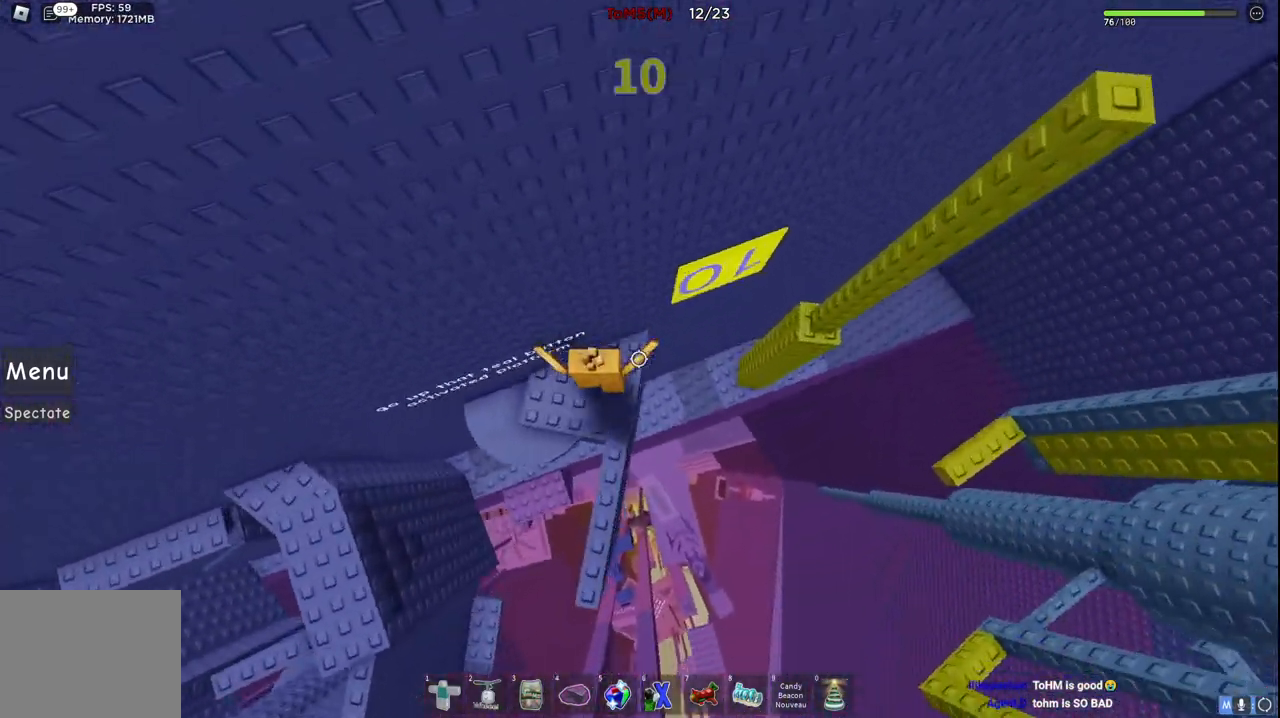
{"keys": ["d", "w"], "events": [[100, "space", "down"], [284, "space", "up"], [450, "w", "down"]]}